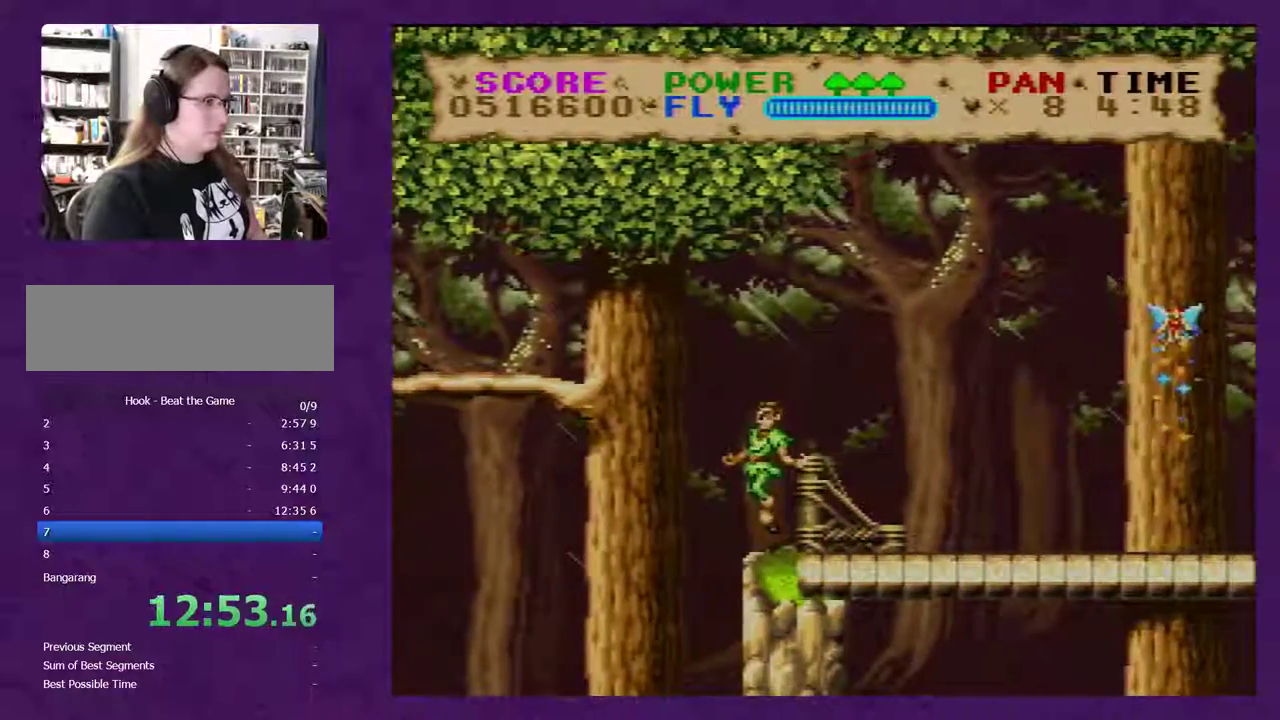
Gameplay with a controller (Nintendo layout); each line is a JSON object with the inputs held at the frame after it. "events" lists button and stick changes between this image and that frame as [ms after this image, input, new state], when the widget could be followed in between. Not read: L3 R3.
{"buttons": ["B", "Y", "DPAD_LEFT"], "events": []}
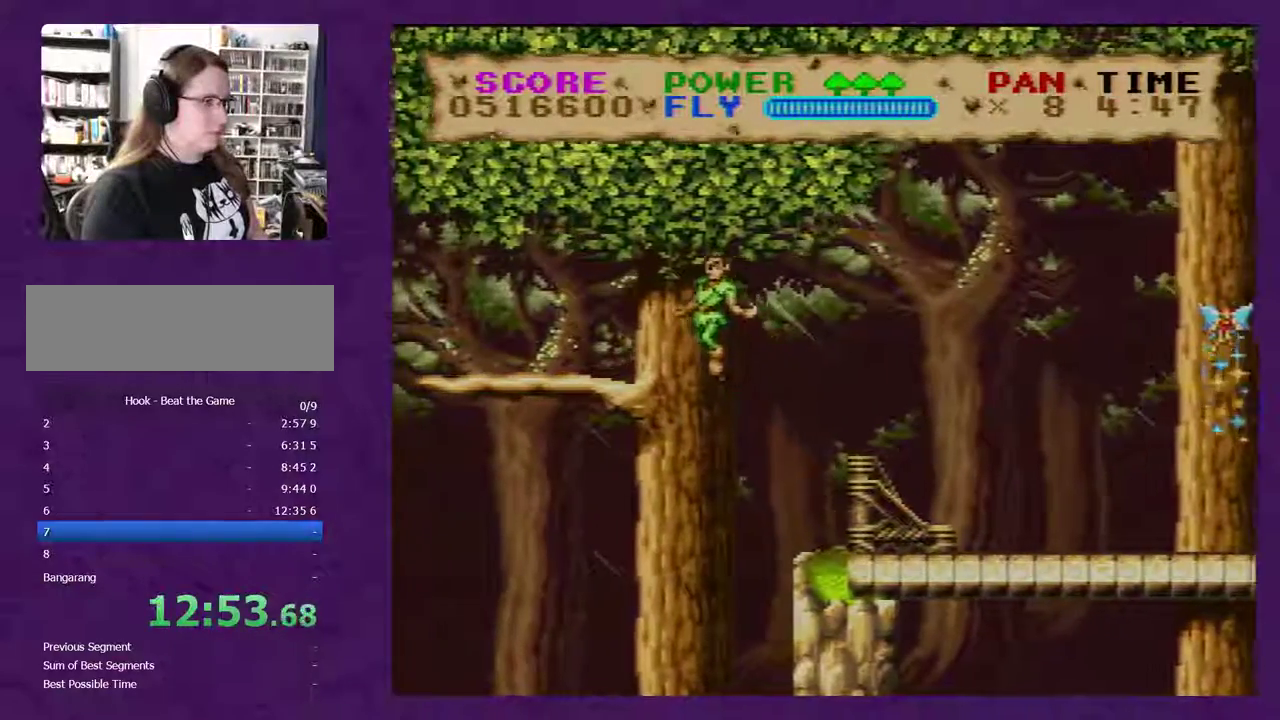
{"buttons": ["Y"], "events": [[150, "B", "up"], [367, "DPAD_LEFT", "up"]]}
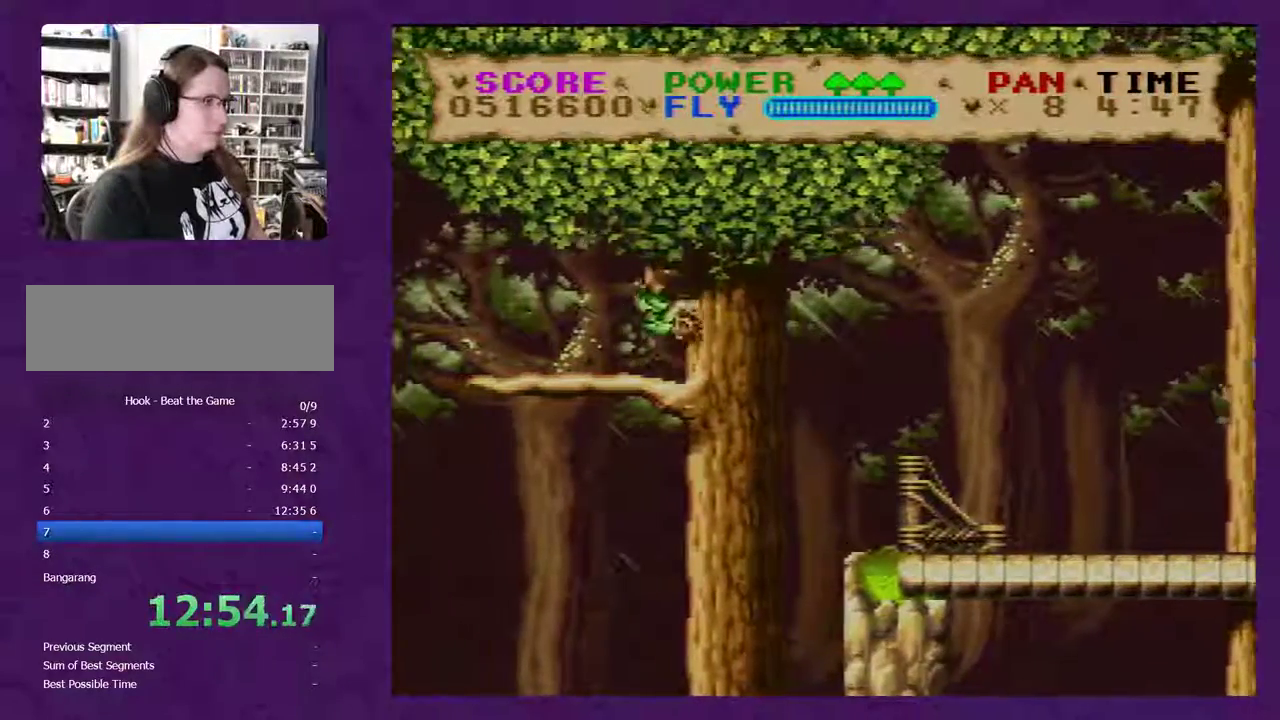
{"buttons": ["Y", "DPAD_DOWN"], "events": [[150, "DPAD_DOWN", "down"], [267, "DPAD_DOWN", "up"], [300, "Y", "up"], [333, "DPAD_DOWN", "down"], [483, "Y", "down"]]}
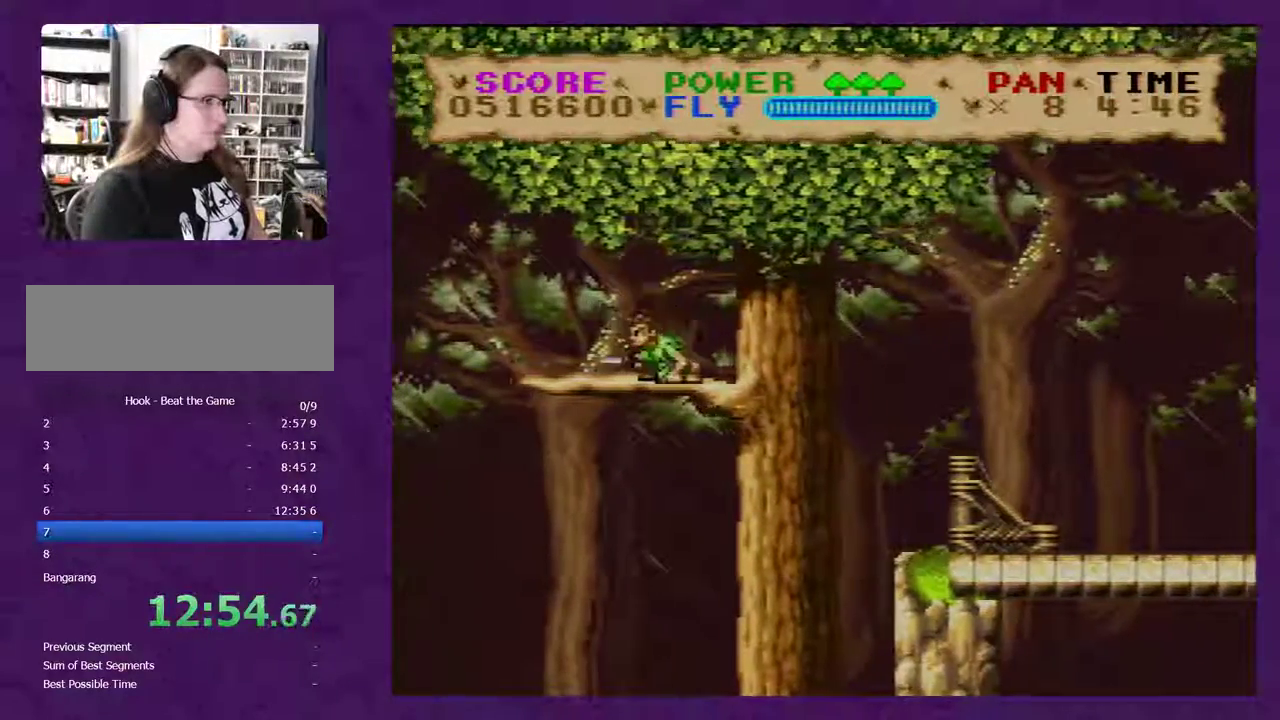
{"buttons": ["Y", "DPAD_DOWN"], "events": [[83, "Y", "up"], [167, "Y", "down"], [233, "Y", "up"], [300, "Y", "down"], [417, "Y", "up"], [483, "Y", "down"]]}
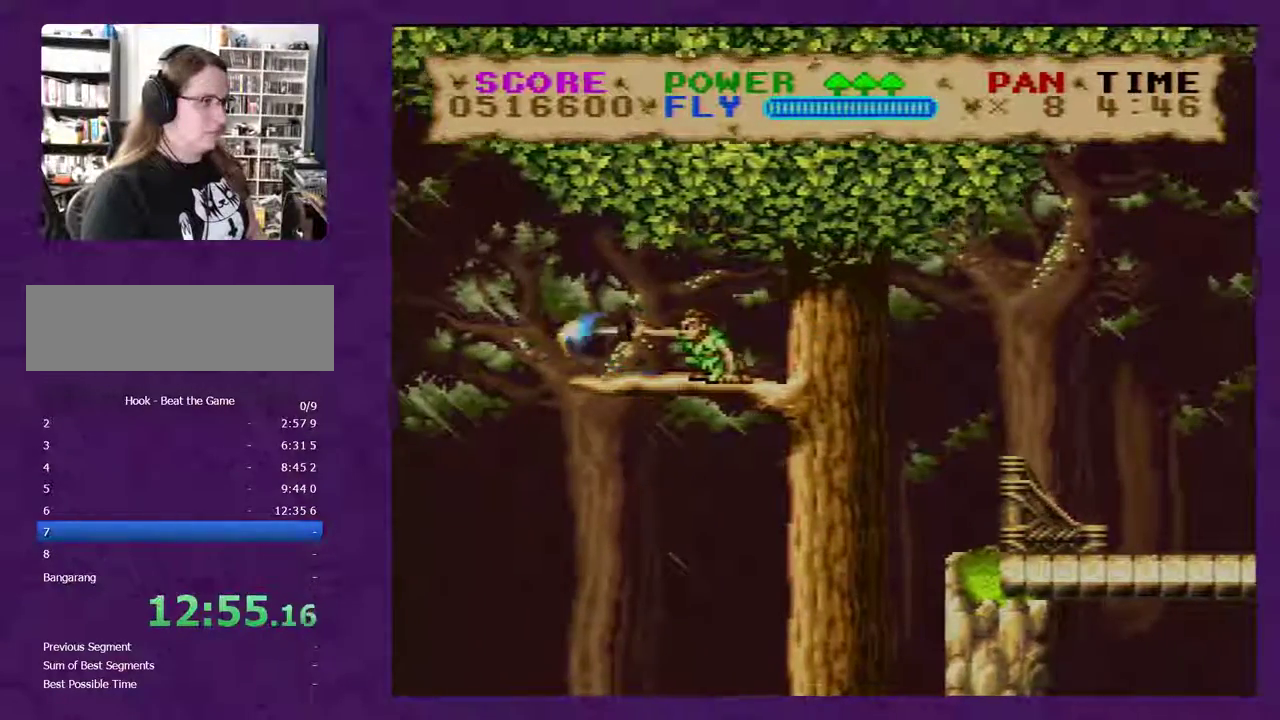
{"buttons": ["Y", "DPAD_DOWN"], "events": [[100, "Y", "up"], [167, "Y", "down"], [267, "Y", "up"], [317, "Y", "down"], [417, "Y", "up"], [500, "Y", "down"]]}
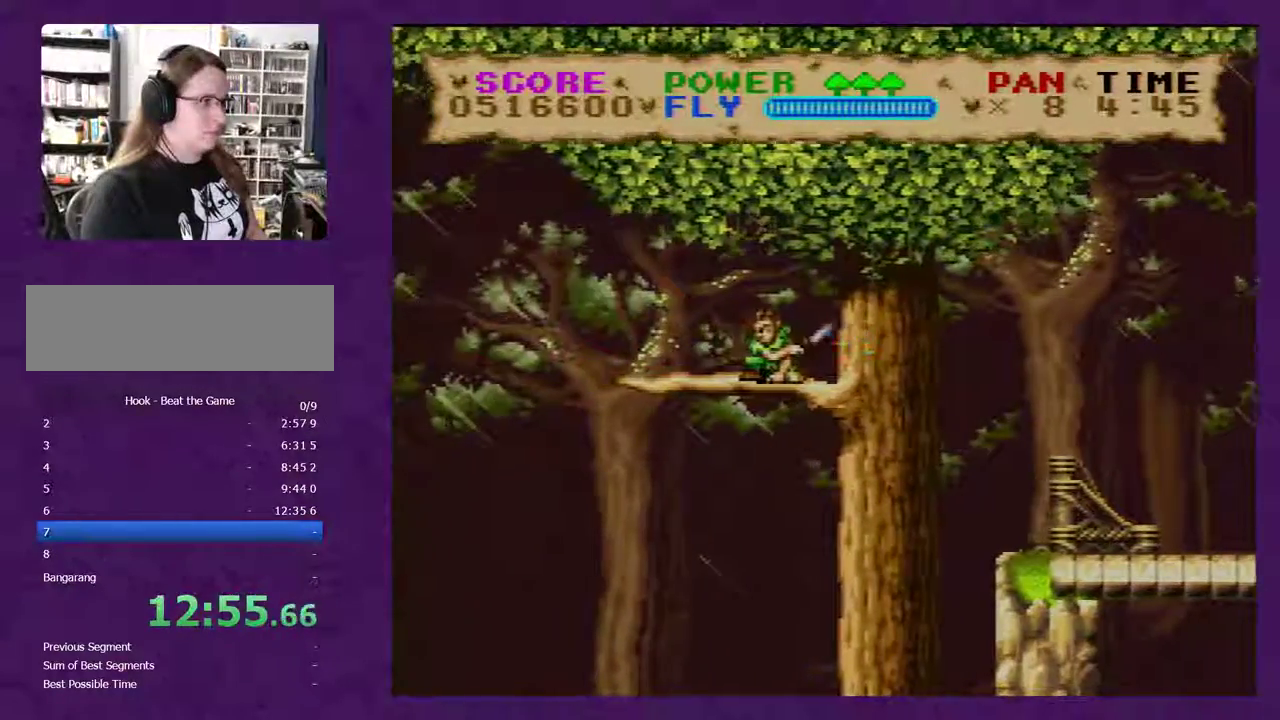
{"buttons": ["Y", "DPAD_DOWN"], "events": [[250, "Y", "up"], [300, "Y", "down"], [383, "Y", "up"], [467, "Y", "down"]]}
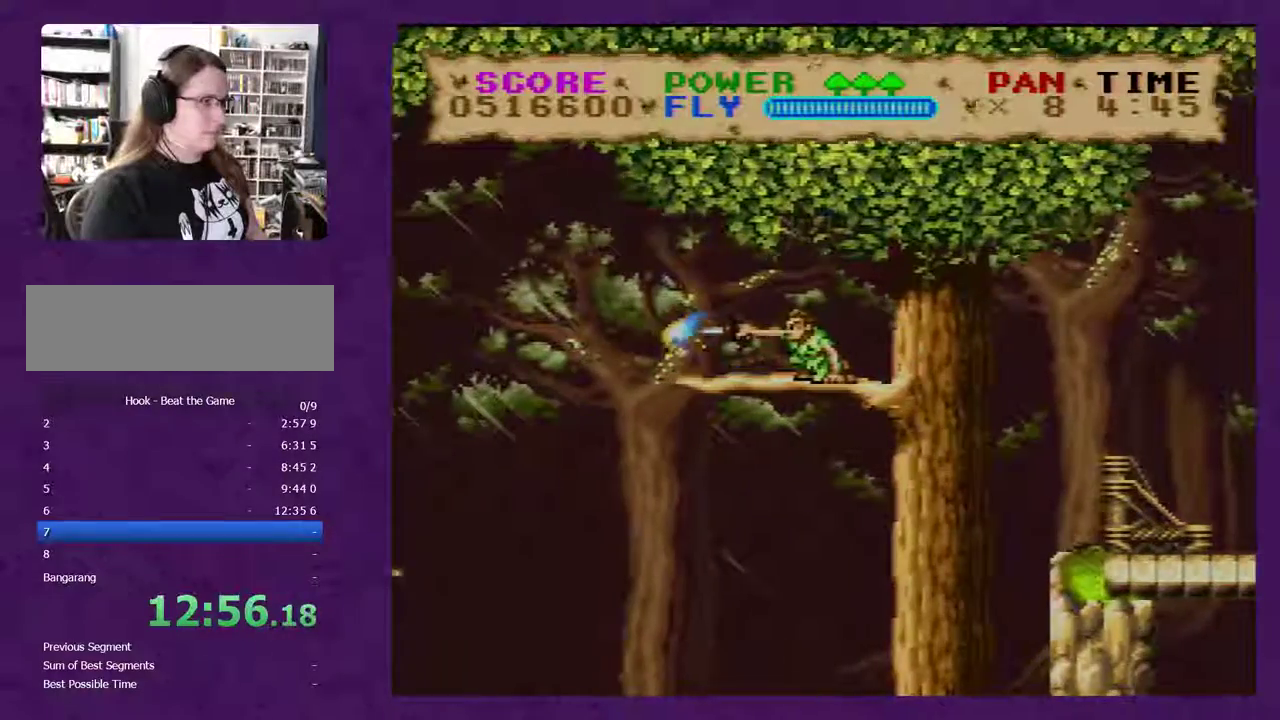
{"buttons": ["Y", "DPAD_LEFT"], "events": [[183, "DPAD_DOWN", "up"], [350, "DPAD_LEFT", "down"]]}
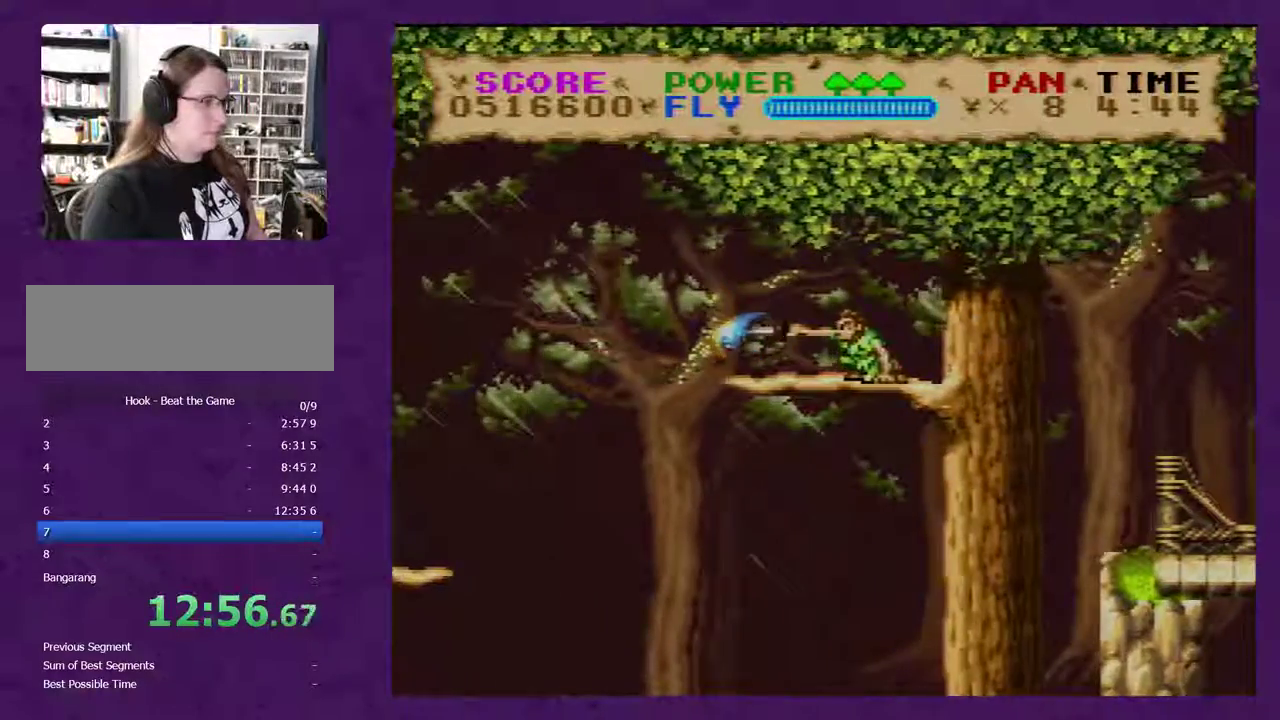
{"buttons": ["B", "Y", "DPAD_LEFT"], "events": [[500, "B", "down"]]}
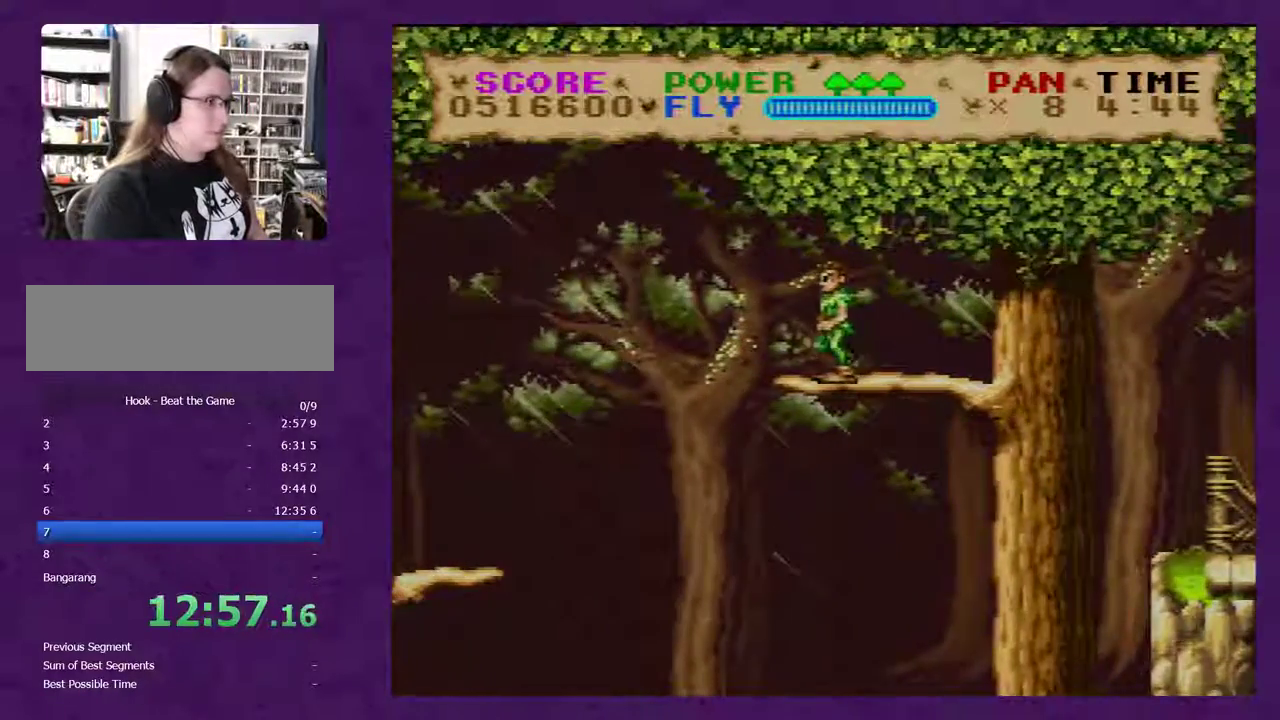
{"buttons": ["B", "Y", "DPAD_LEFT"], "events": []}
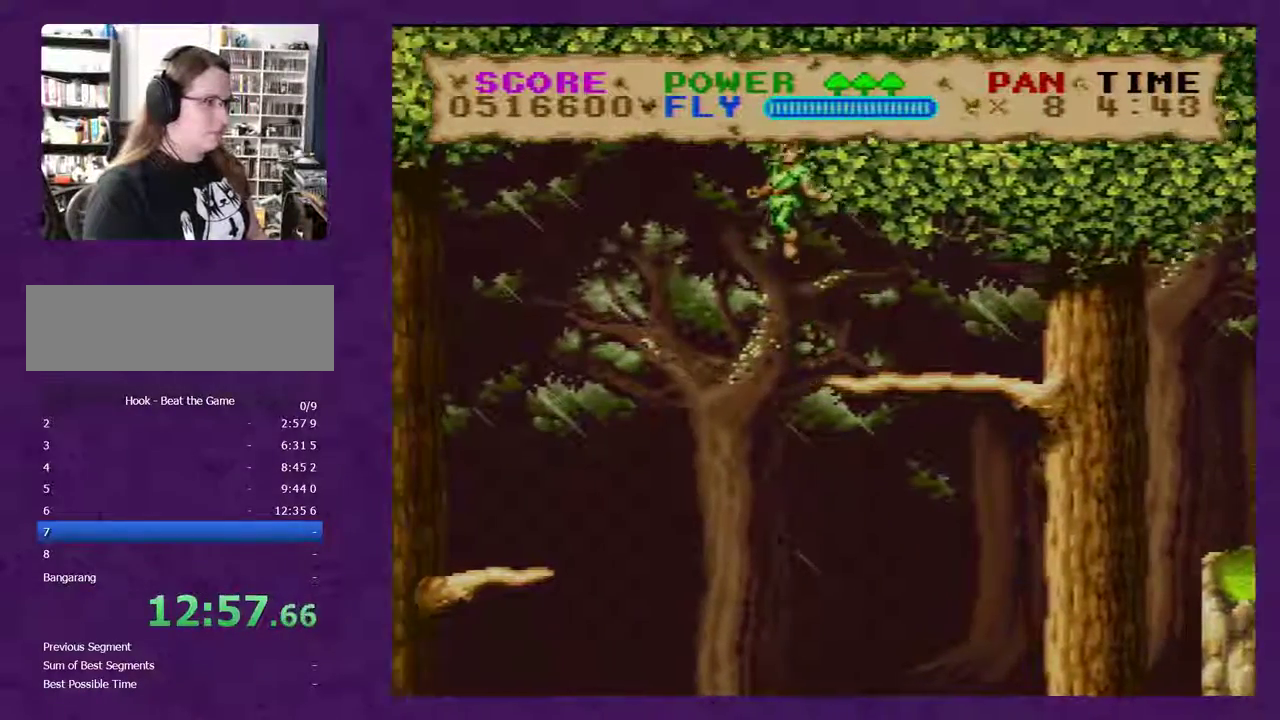
{"buttons": ["B", "Y", "DPAD_LEFT"], "events": []}
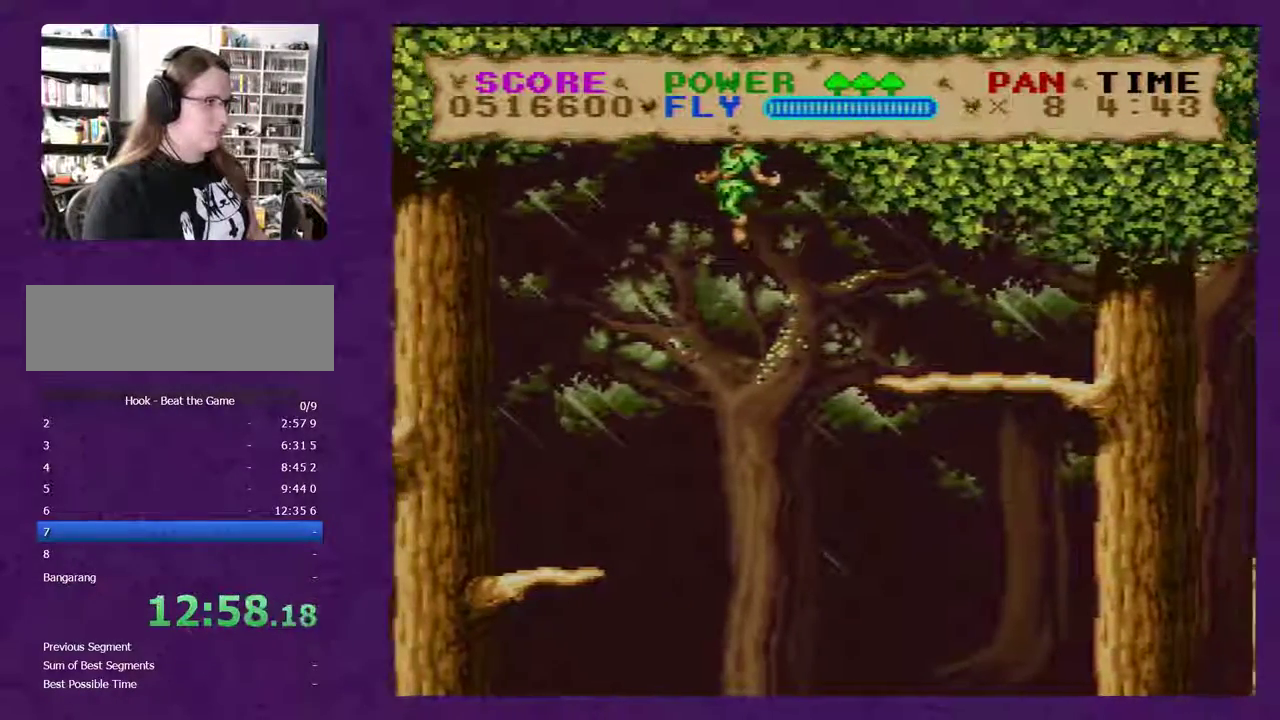
{"buttons": ["Y", "DPAD_LEFT"], "events": [[100, "B", "up"]]}
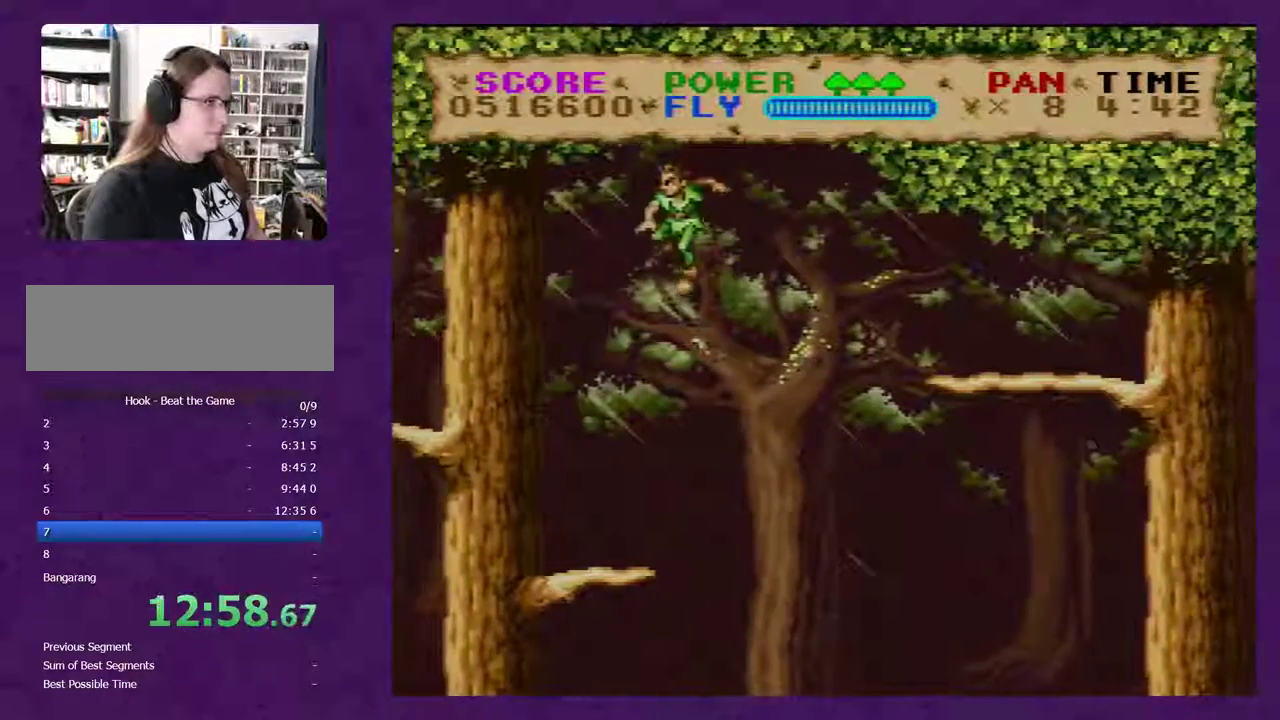
{"buttons": ["B", "Y", "DPAD_LEFT"], "events": [[367, "B", "down"]]}
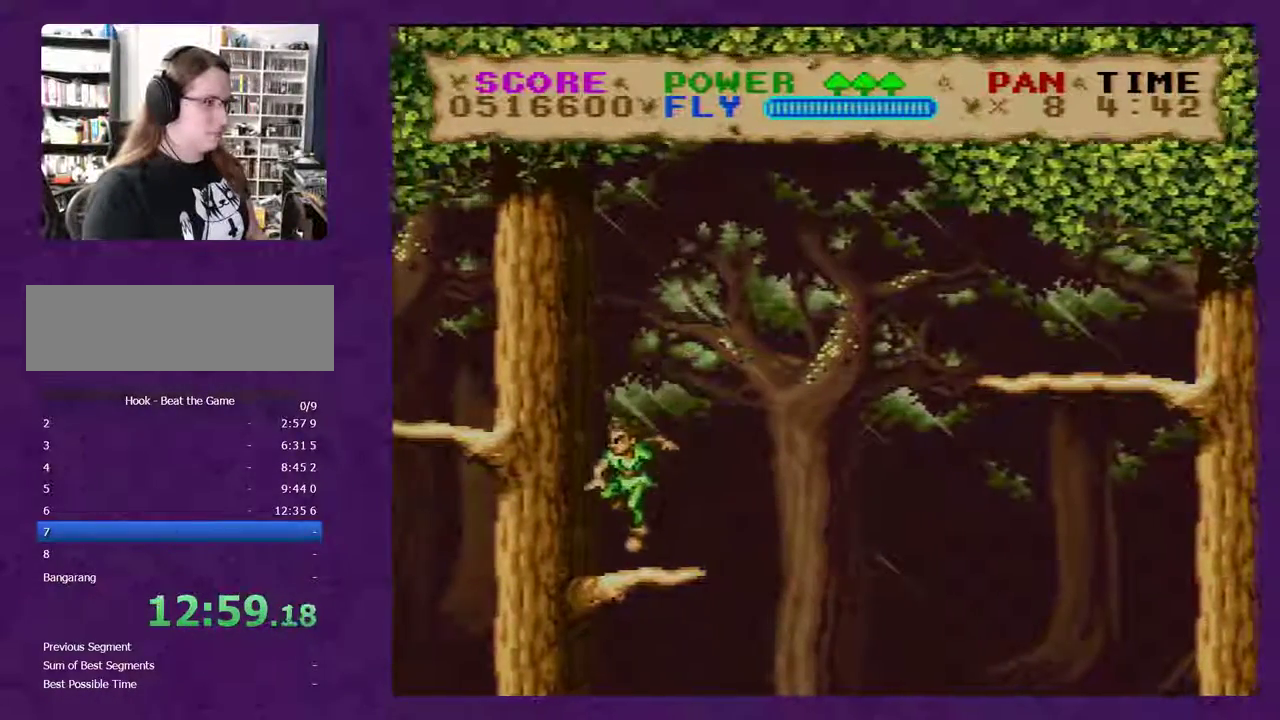
{"buttons": ["B", "Y", "DPAD_LEFT"], "events": []}
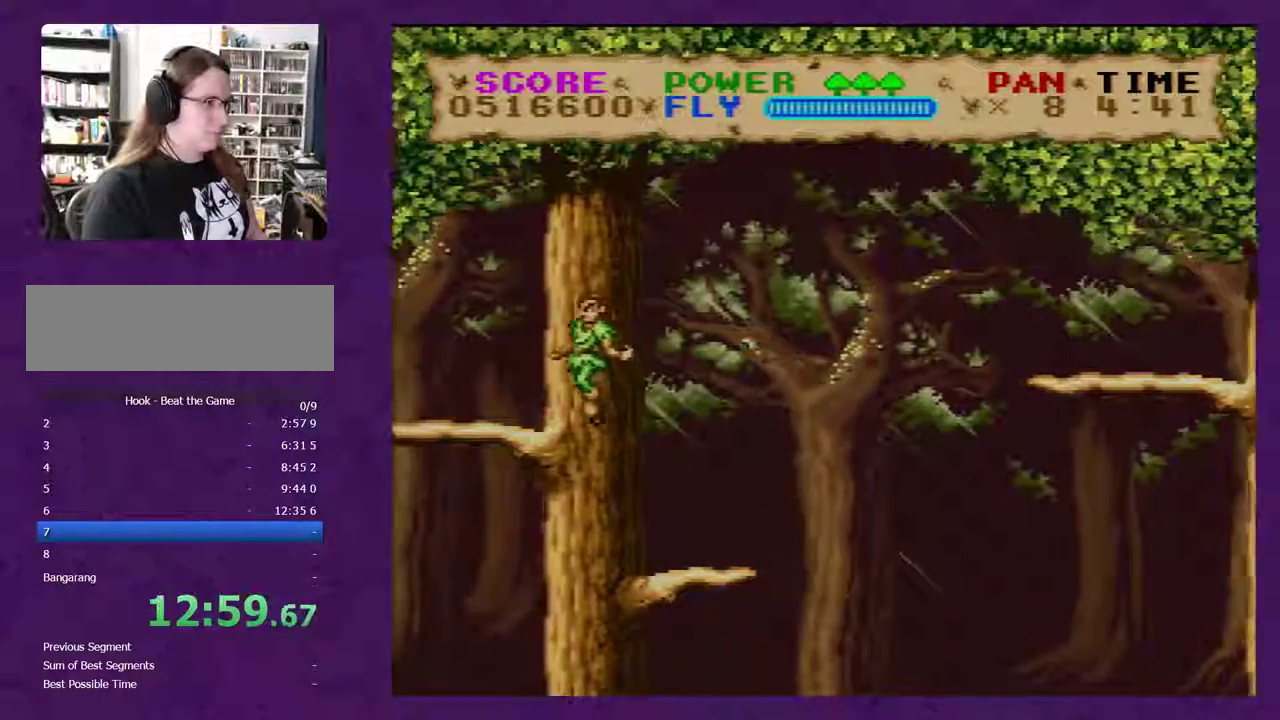
{"buttons": ["B", "Y"], "events": [[33, "DPAD_LEFT", "up"]]}
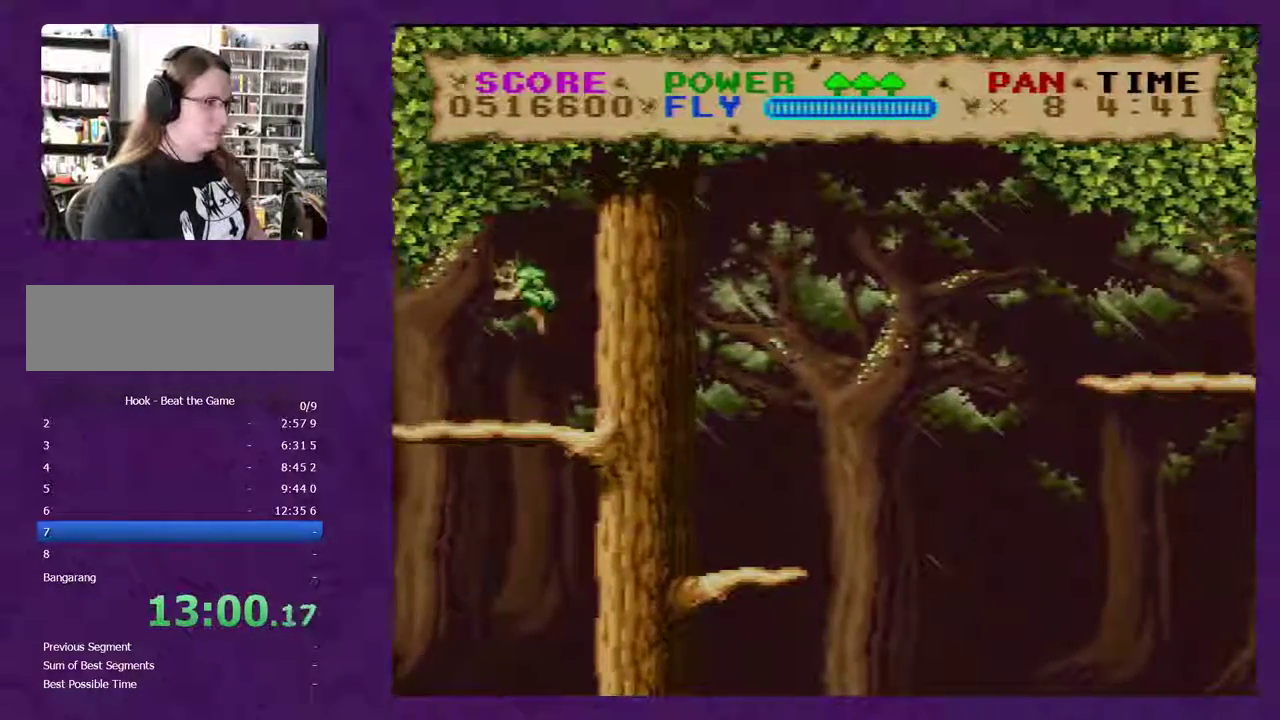
{"buttons": ["B", "Y"], "events": [[150, "B", "up"], [367, "B", "down"]]}
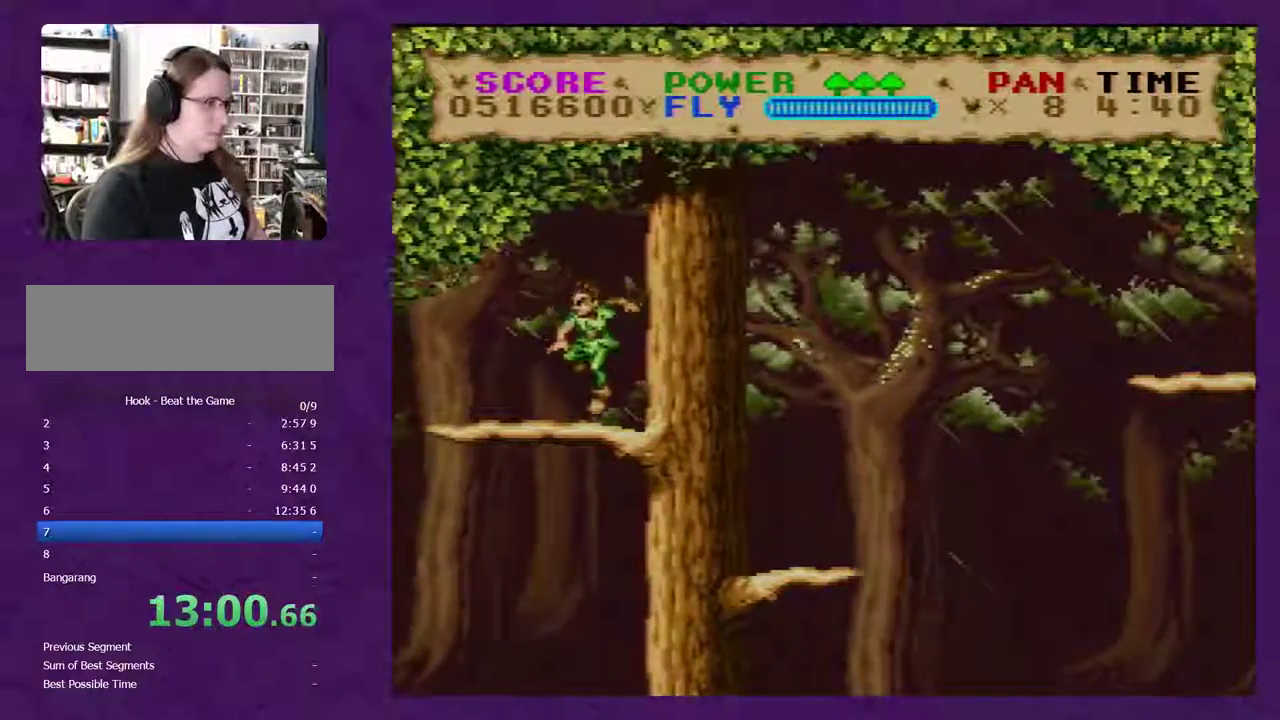
{"buttons": ["B", "Y"], "events": []}
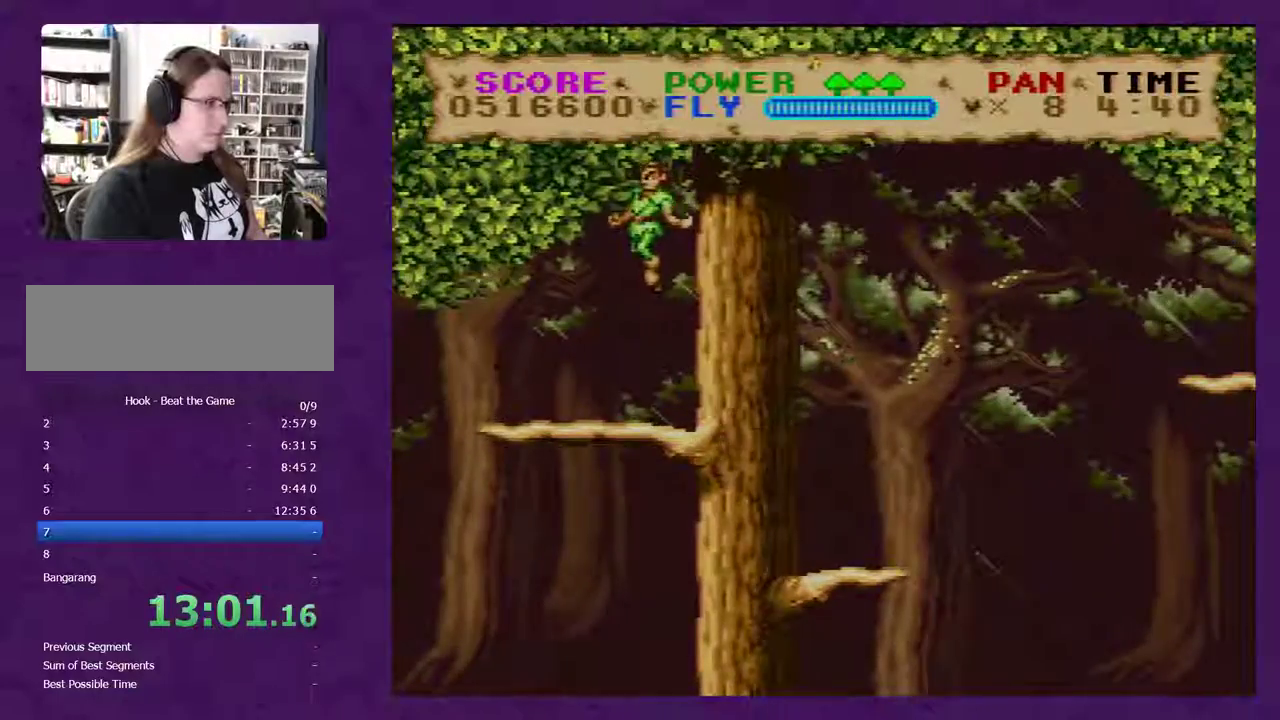
{"buttons": ["B", "Y", "DPAD_LEFT"], "events": [[433, "DPAD_LEFT", "down"]]}
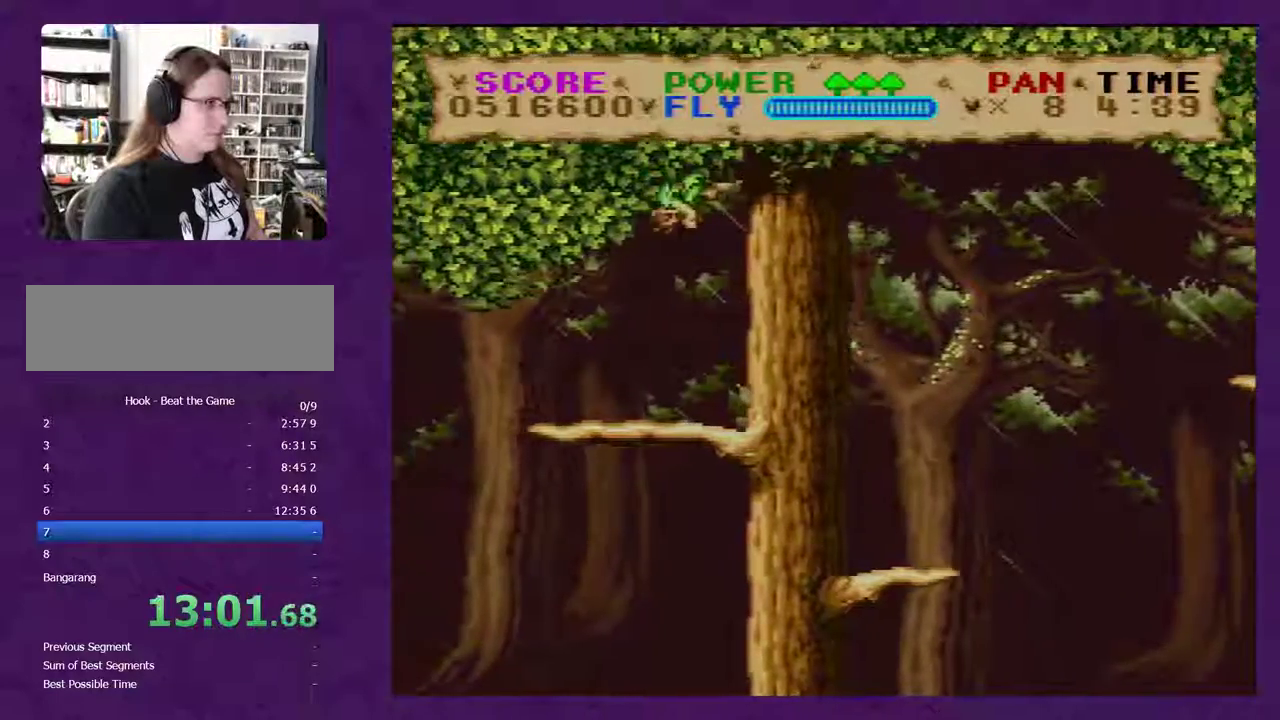
{"buttons": ["Y", "DPAD_LEFT"], "events": [[50, "B", "up"]]}
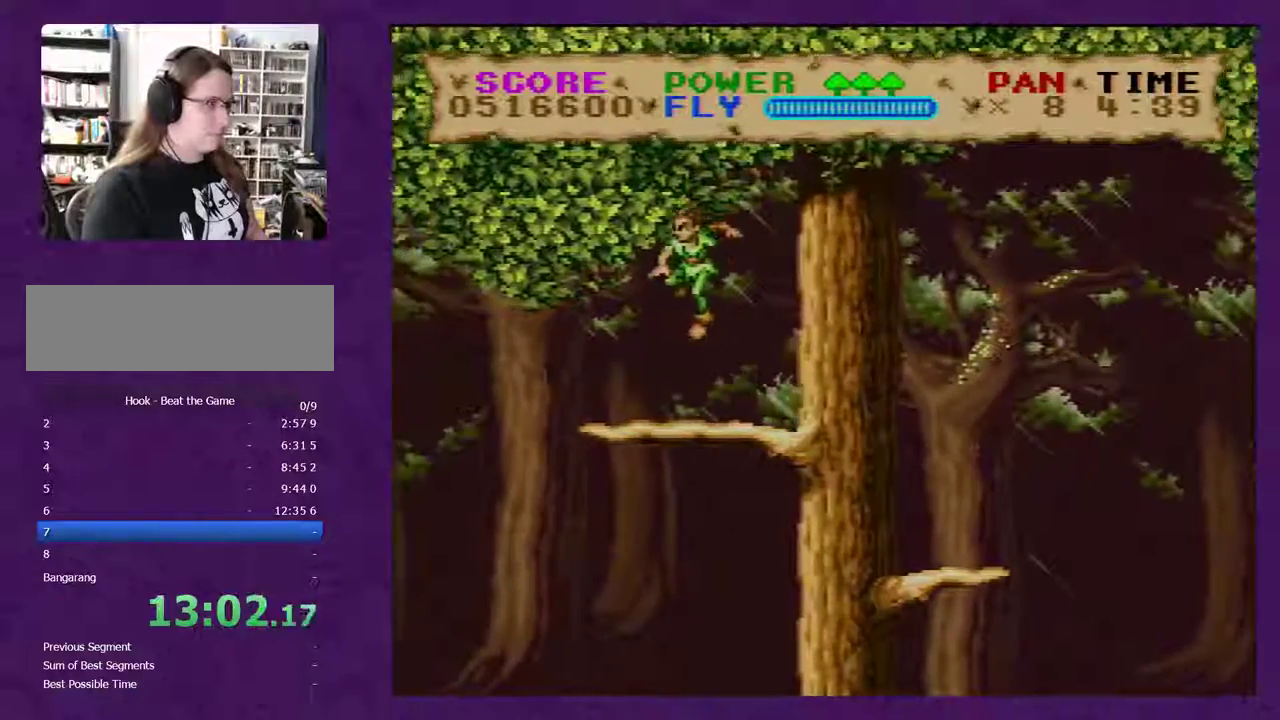
{"buttons": ["B", "Y", "DPAD_LEFT"], "events": [[333, "B", "down"]]}
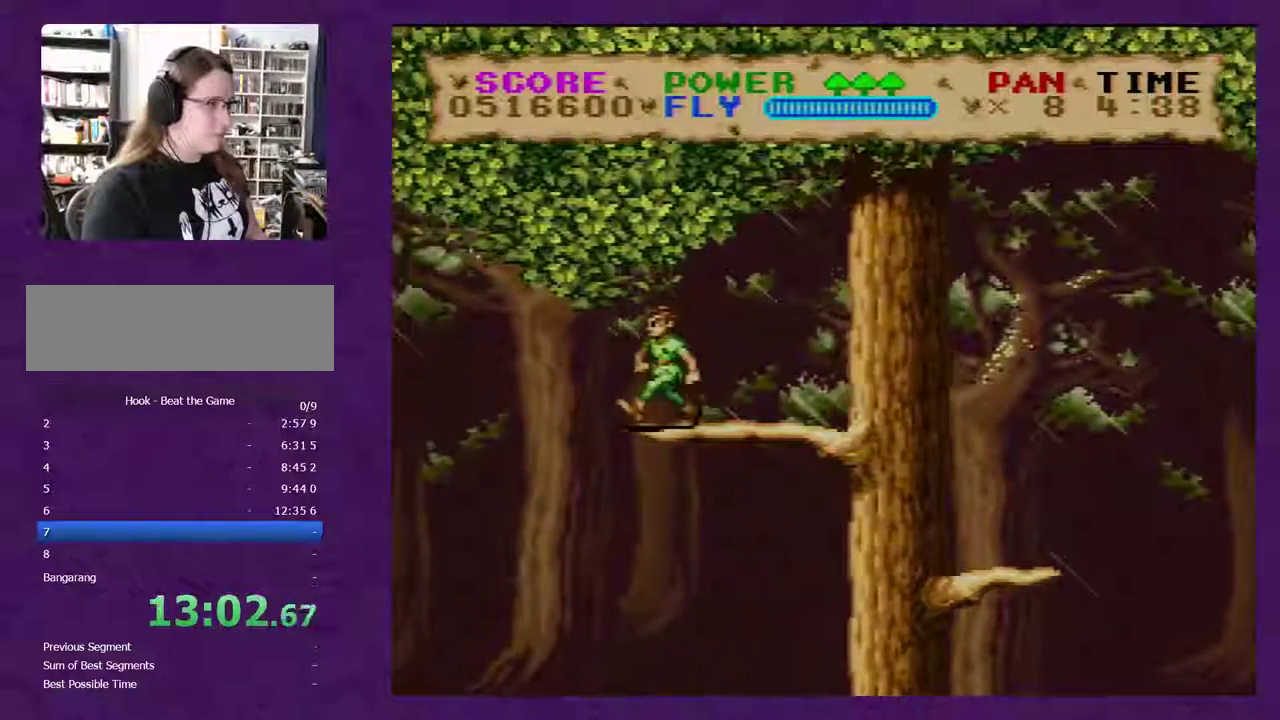
{"buttons": ["B", "Y", "DPAD_LEFT"], "events": []}
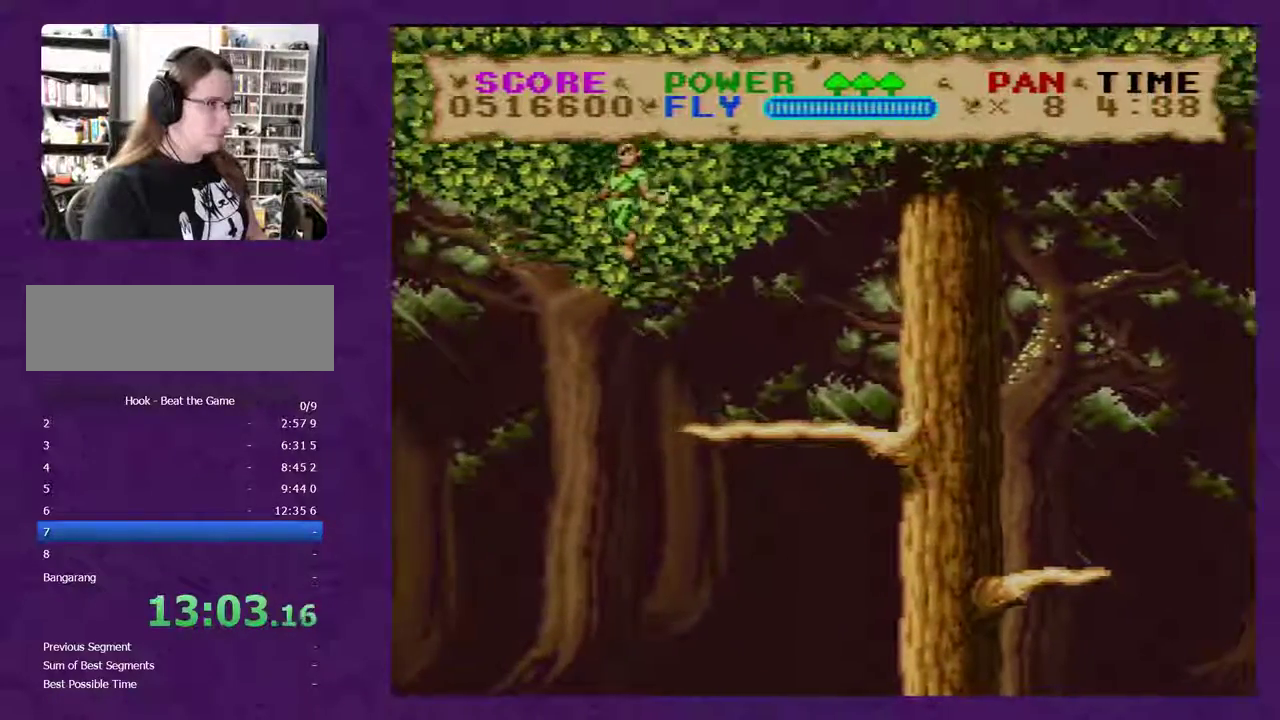
{"buttons": ["B", "Y", "DPAD_LEFT"], "events": []}
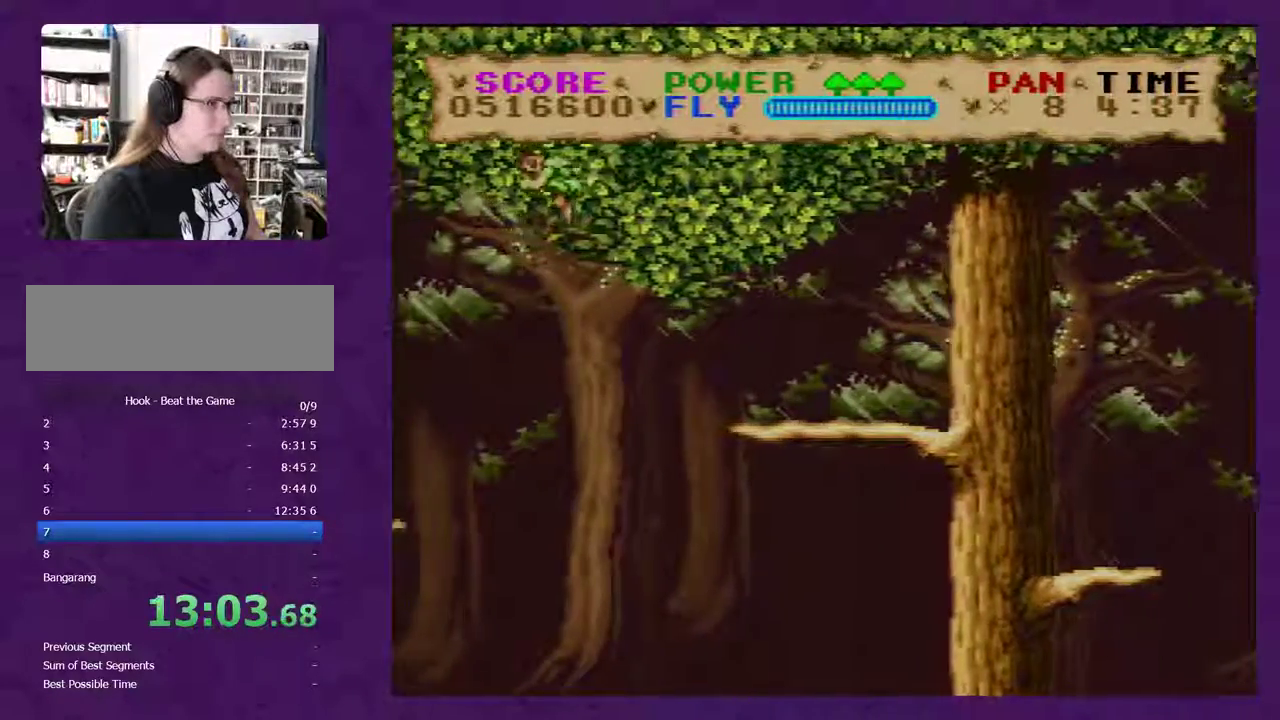
{"buttons": ["Y", "DPAD_LEFT"], "events": [[467, "B", "up"]]}
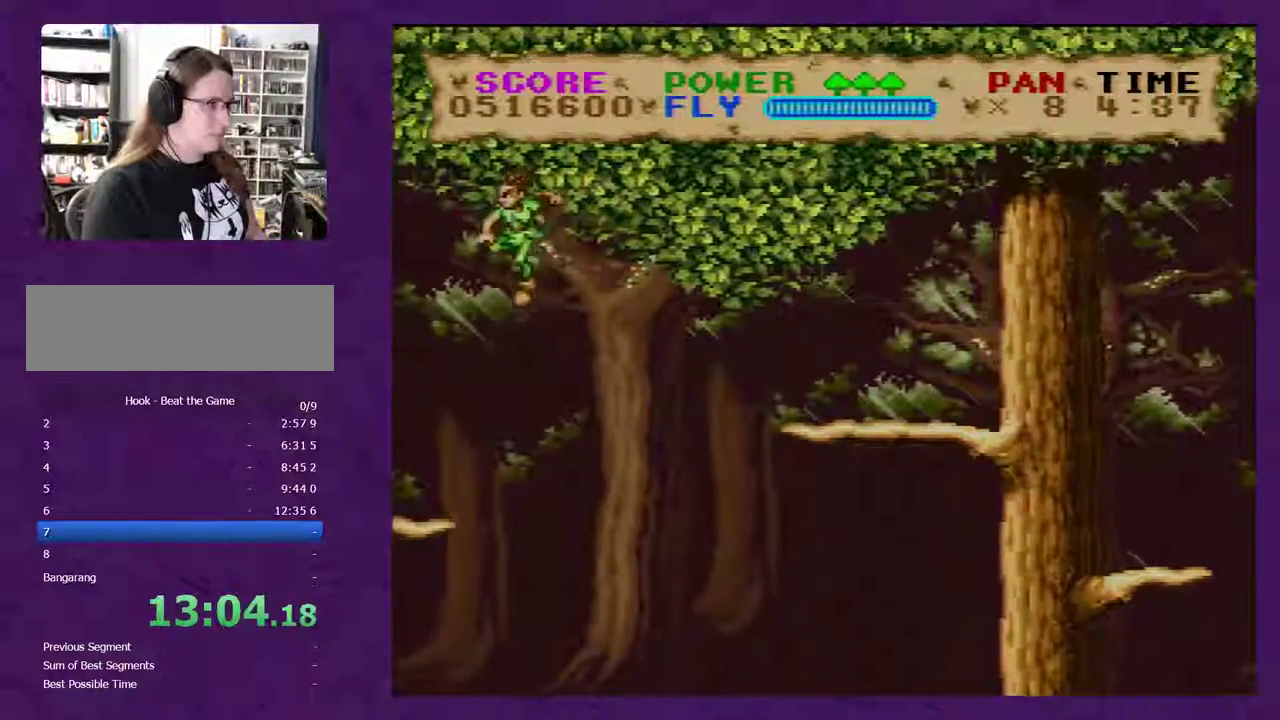
{"buttons": [], "events": [[317, "DPAD_LEFT", "up"], [500, "Y", "up"]]}
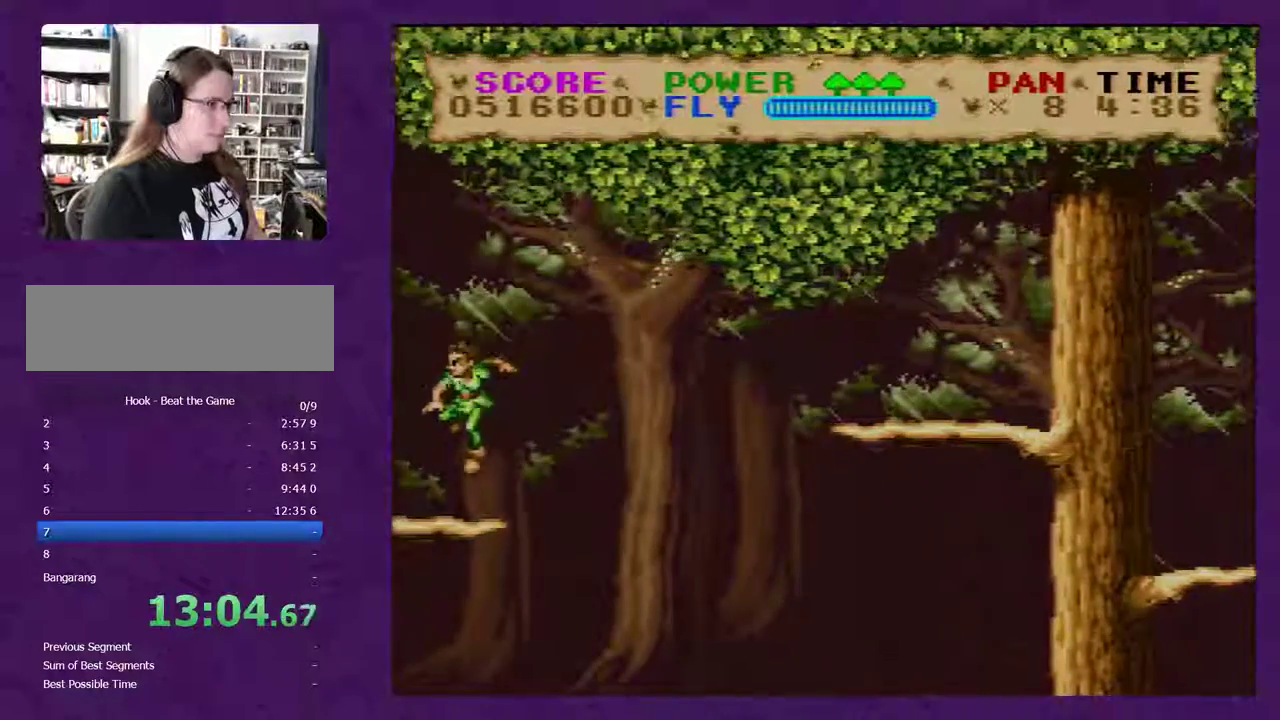
{"buttons": ["Y"], "events": [[83, "Y", "down"]]}
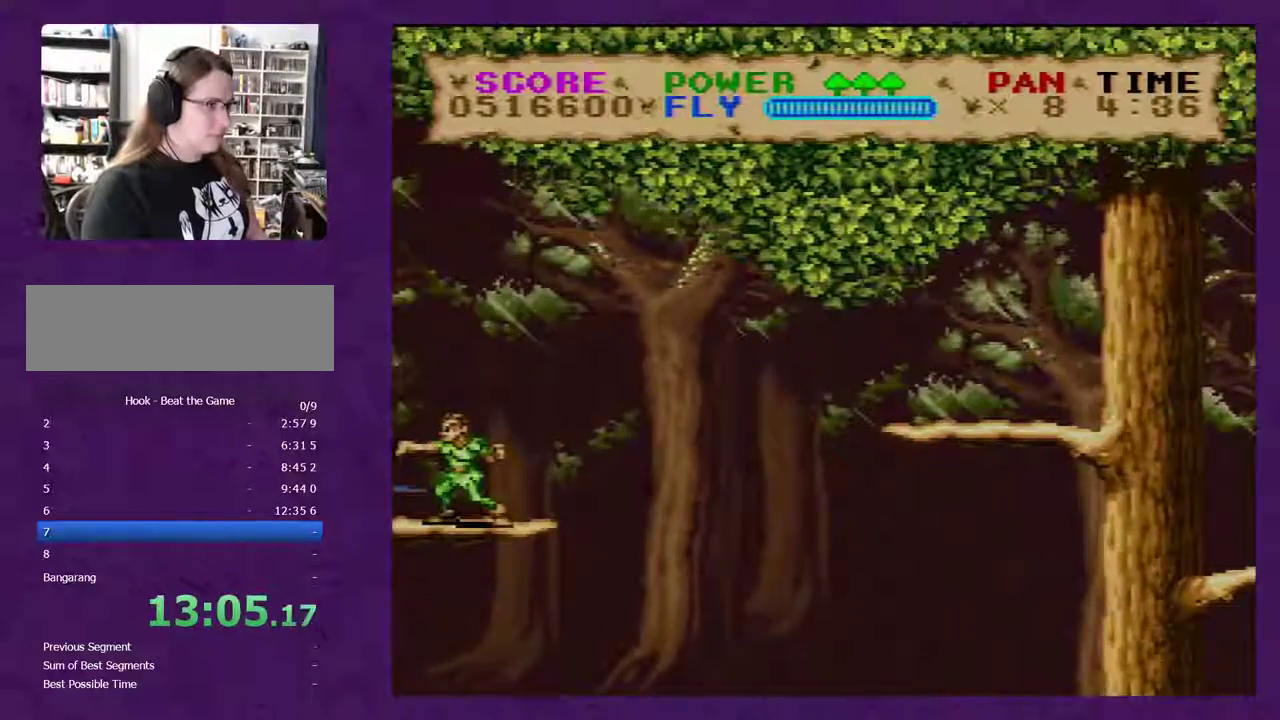
{"buttons": [], "events": [[183, "Y", "up"]]}
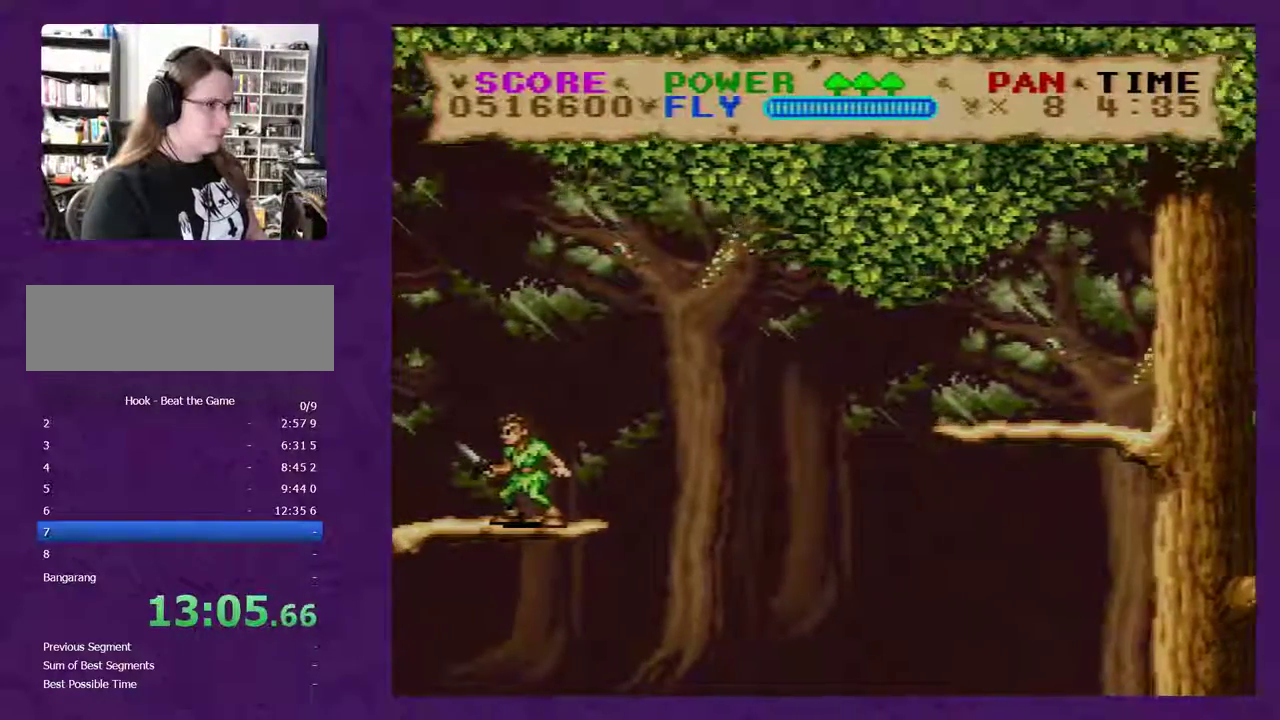
{"buttons": ["Y"], "events": [[83, "Y", "down"]]}
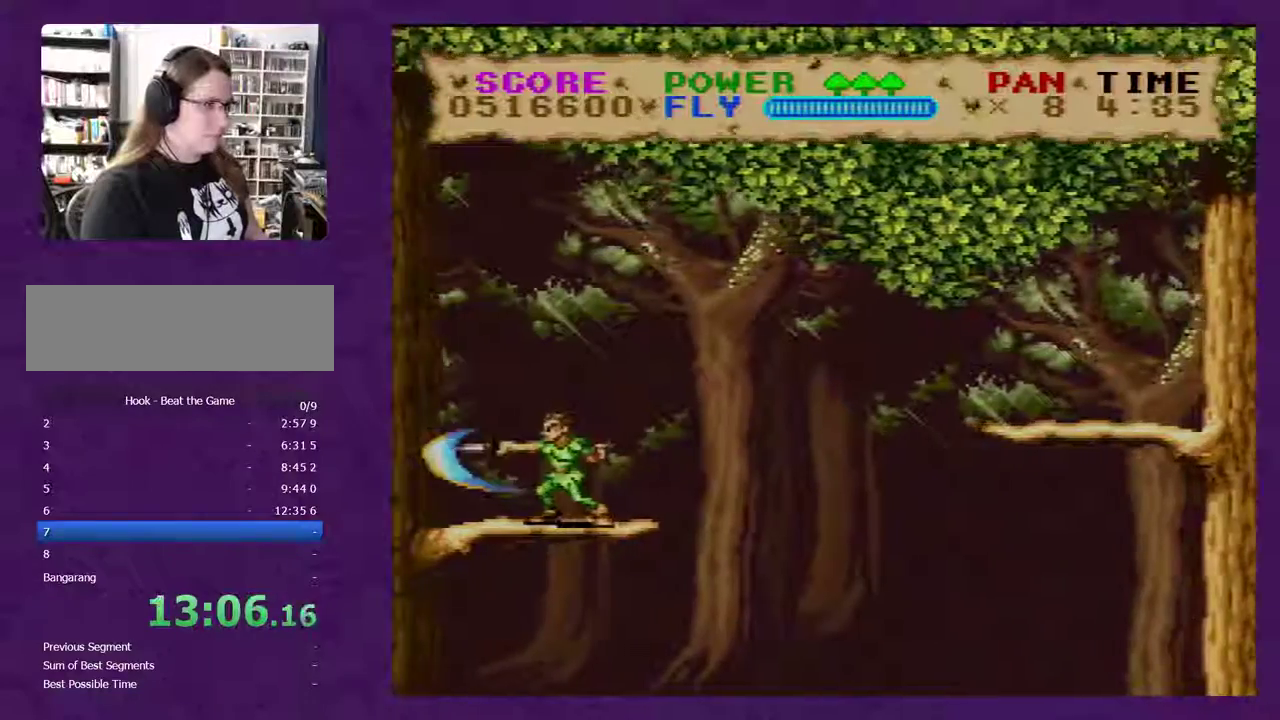
{"buttons": [], "events": [[267, "Y", "up"]]}
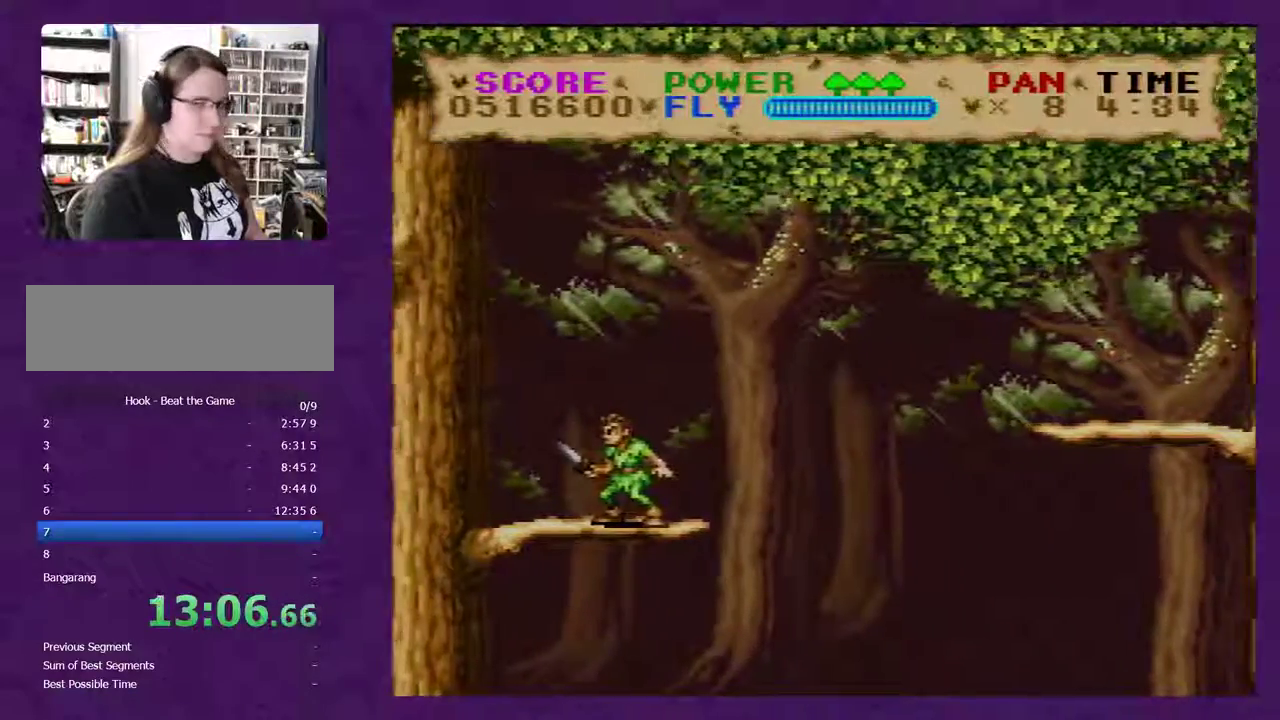
{"buttons": [], "events": [[200, "Y", "down"], [417, "Y", "up"]]}
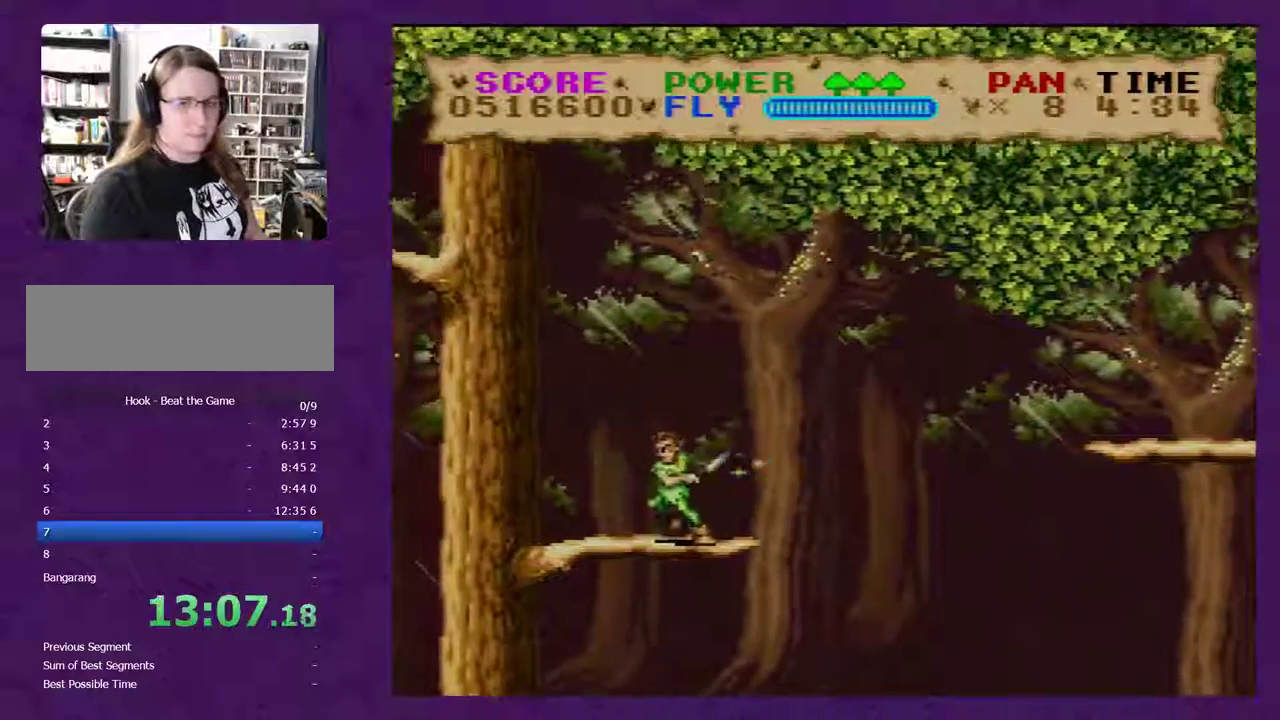
{"buttons": [], "events": [[200, "Y", "down"], [317, "Y", "up"]]}
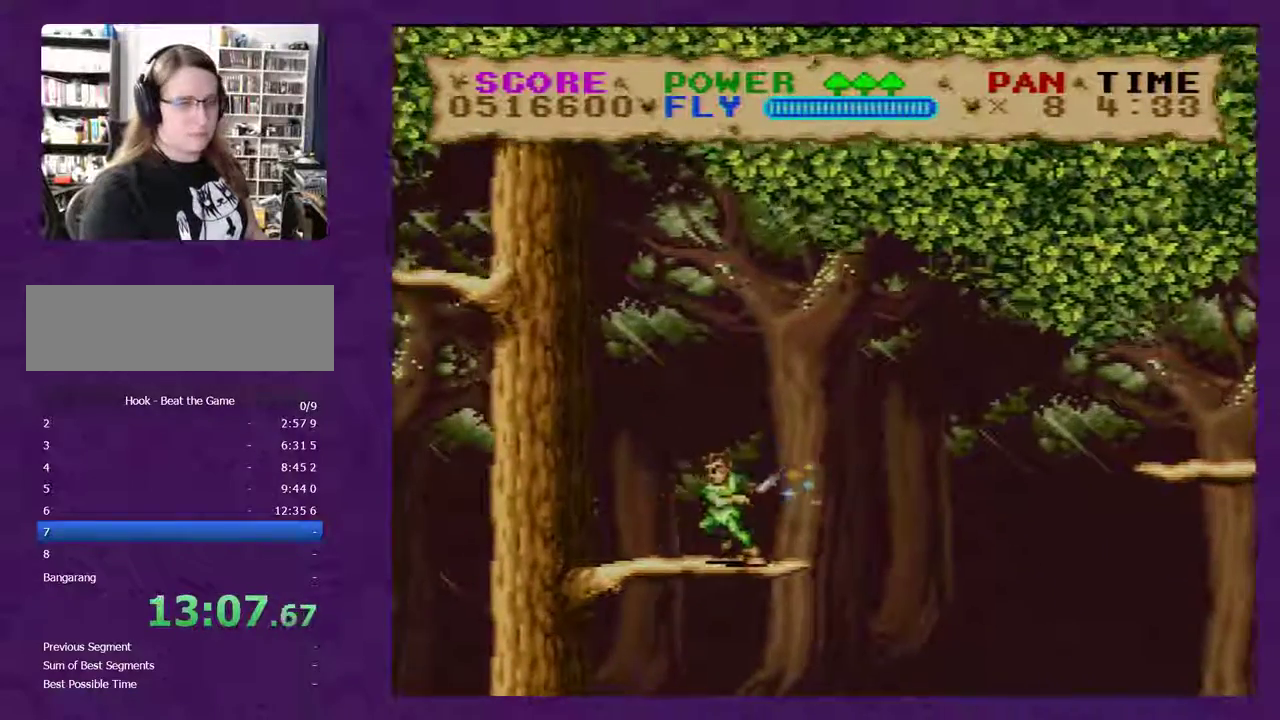
{"buttons": [], "events": [[217, "Y", "down"], [383, "Y", "up"]]}
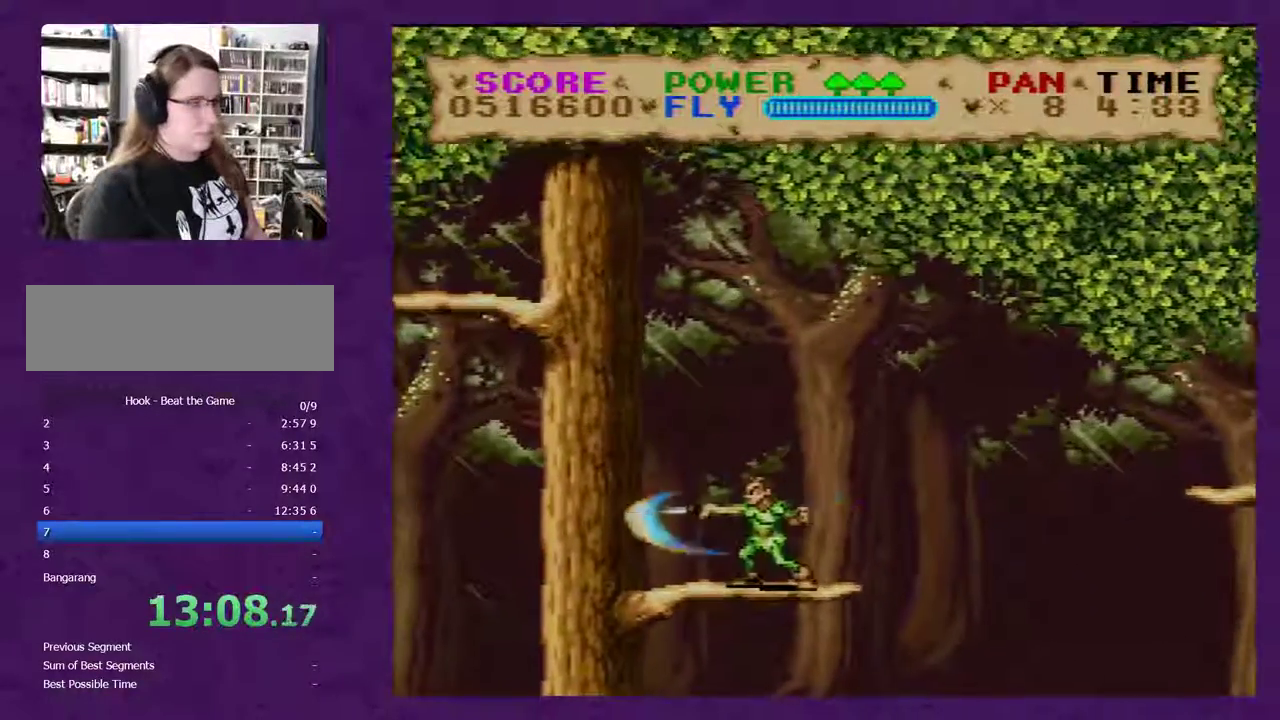
{"buttons": [], "events": [[233, "Y", "down"], [283, "Y", "up"]]}